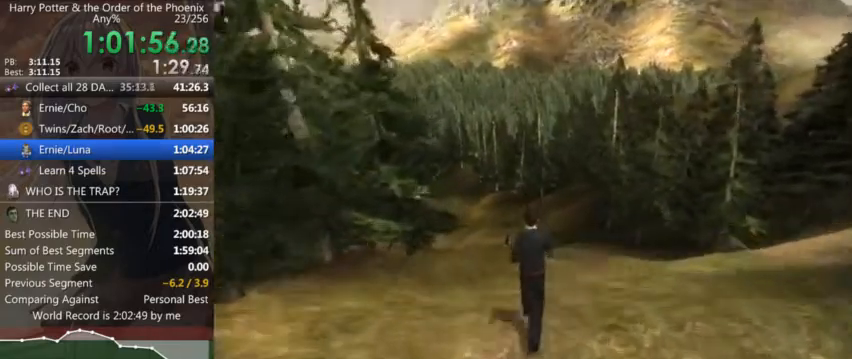
Gameplay with keyboard and mouse; each line is a JSON object with the keys and mouse buttons held at the frame after it. "events" lists presses ("down") and releases ("up") of "a", "c", "ctrl", "d", "down", "escape", "left", "return", "right", "s", "shift_l", "shift_r", "space", "tab", "up", "w", "mouse_left" and "mouse_right" between this image and that frame as [ms after this image, input, new state], when the widget could be followed in between. "mouse_left", "mouse_right" = the "left", "right" buttons of the "mouse" list. No other keys are recorded. Mouse movement is not recorded.
{"keys": ["shift_l", "w"], "mouse": [], "events": []}
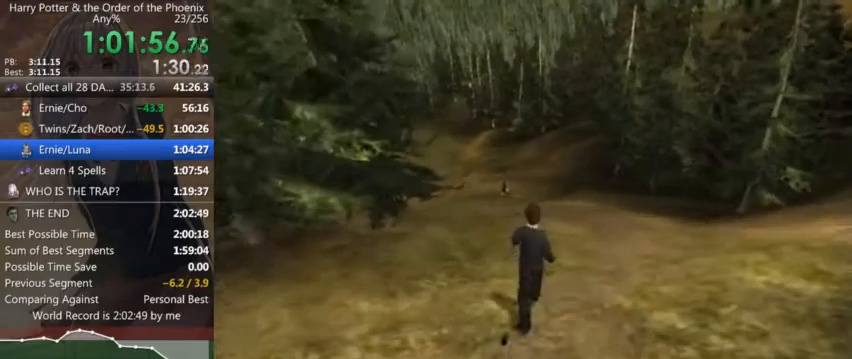
{"keys": ["a", "shift_l", "w"], "mouse": [], "events": [[434, "a", "down"]]}
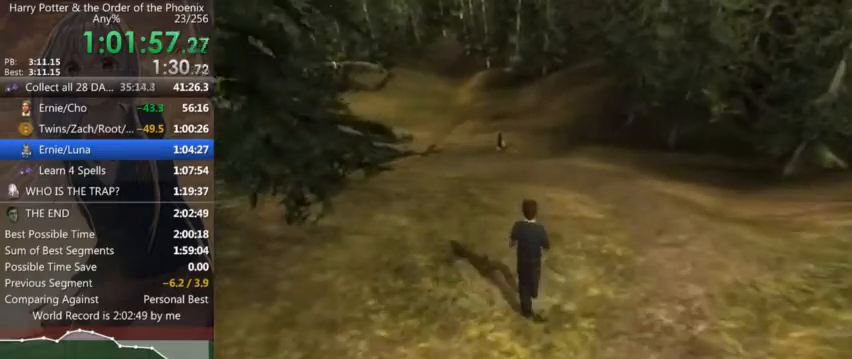
{"keys": ["shift_l", "w"], "mouse": [], "events": [[400, "a", "up"]]}
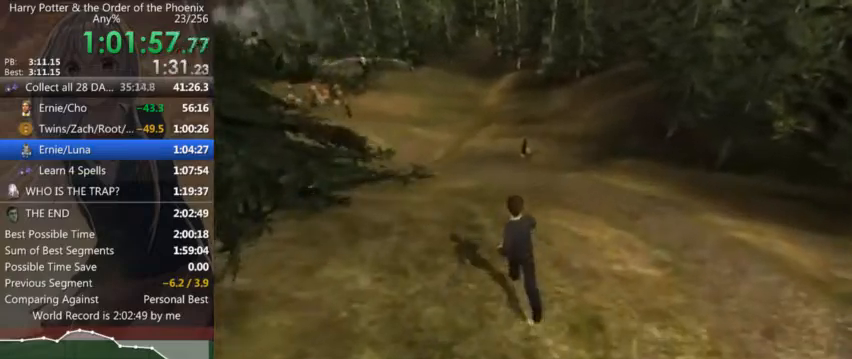
{"keys": ["a", "shift_l", "w"], "mouse": [], "events": [[300, "a", "down"]]}
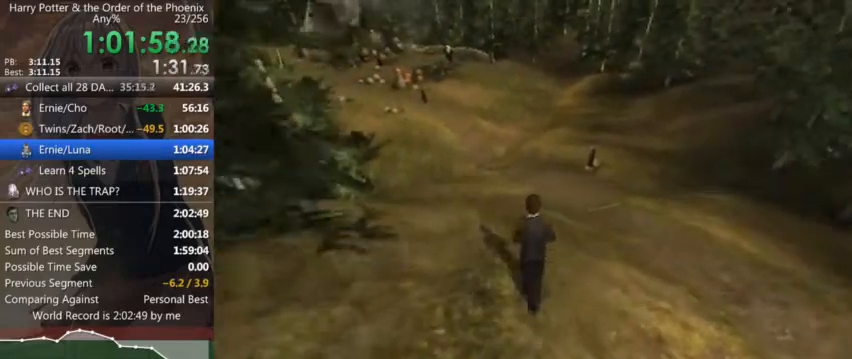
{"keys": ["shift_l", "w"], "mouse": [], "events": [[34, "a", "up"]]}
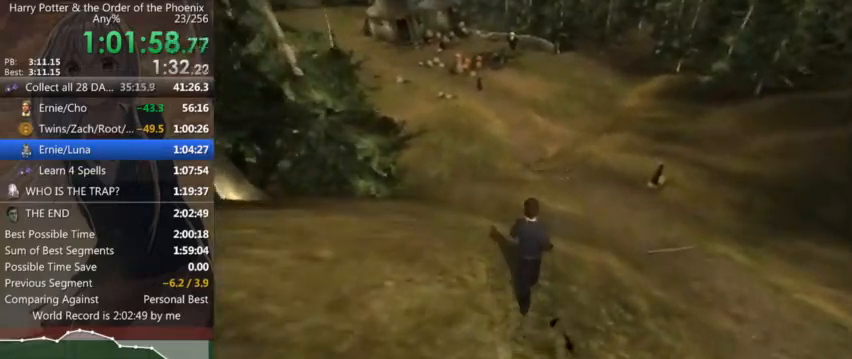
{"keys": ["shift_l", "w"], "mouse": [], "events": []}
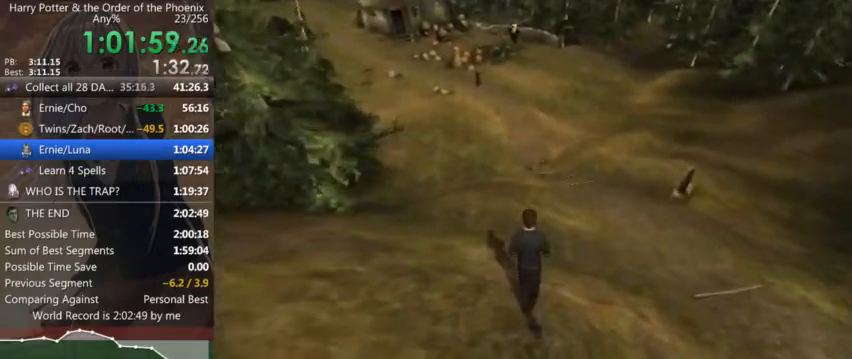
{"keys": ["shift_l", "w"], "mouse": [], "events": [[100, "a", "down"], [300, "a", "up"]]}
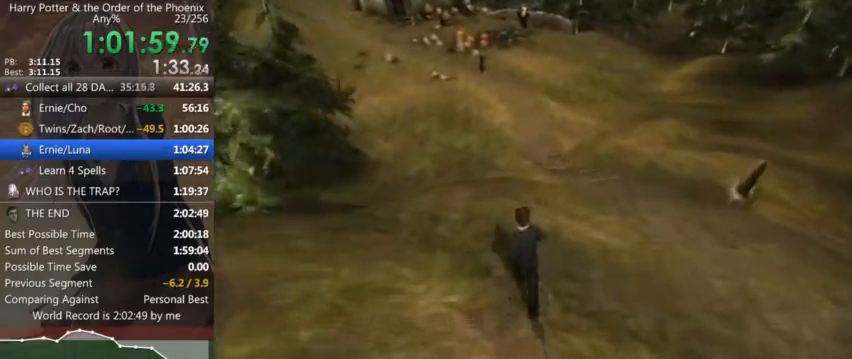
{"keys": ["shift_l", "w"], "mouse": [], "events": []}
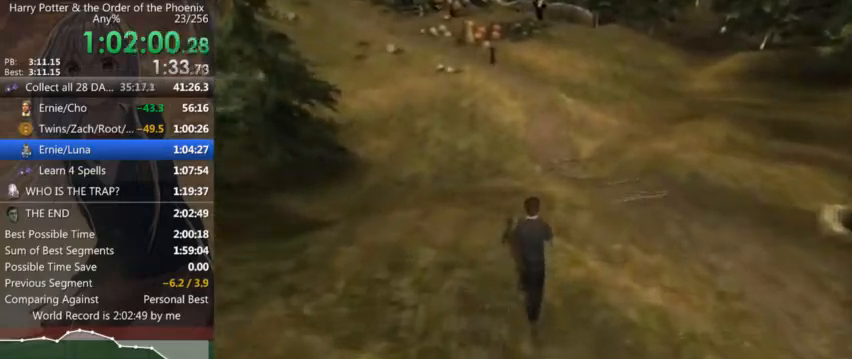
{"keys": ["shift_l", "w"], "mouse": [], "events": [[34, "a", "down"], [200, "a", "up"]]}
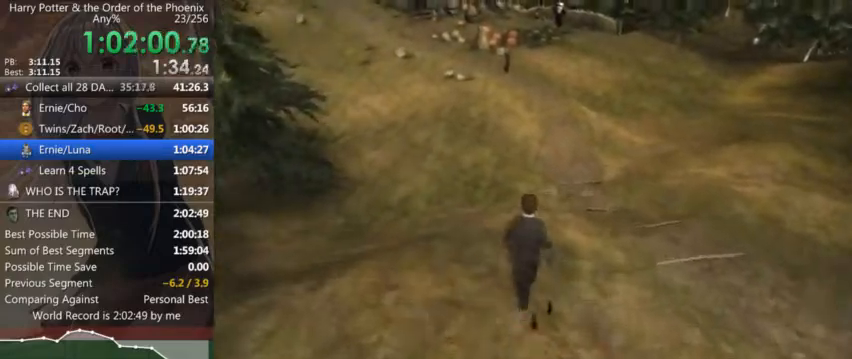
{"keys": ["shift_l", "w"], "mouse": [], "events": []}
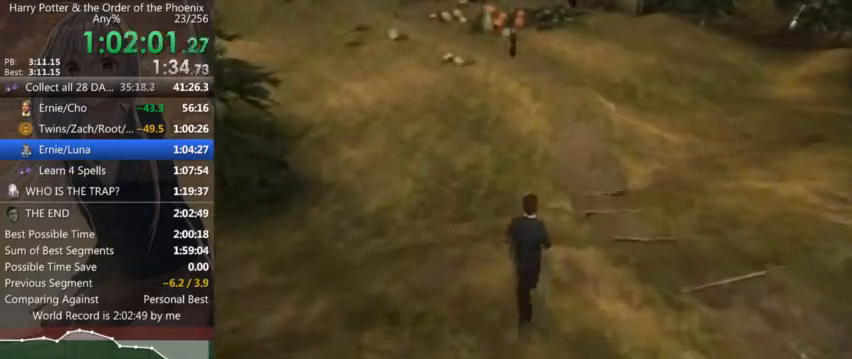
{"keys": ["shift_l", "w"], "mouse": [], "events": []}
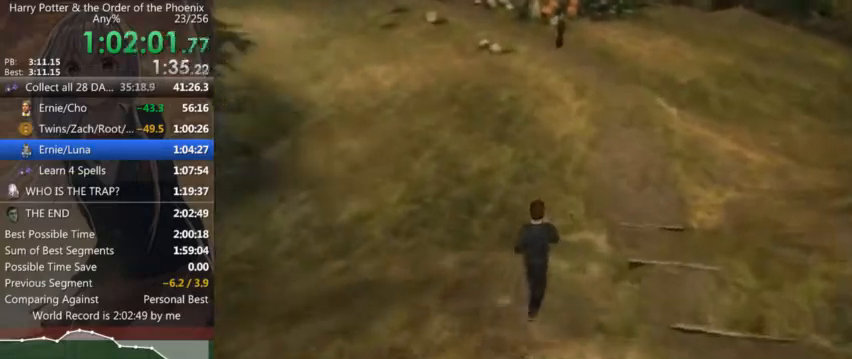
{"keys": ["d", "shift_l", "w"], "mouse": [], "events": [[100, "d", "down"]]}
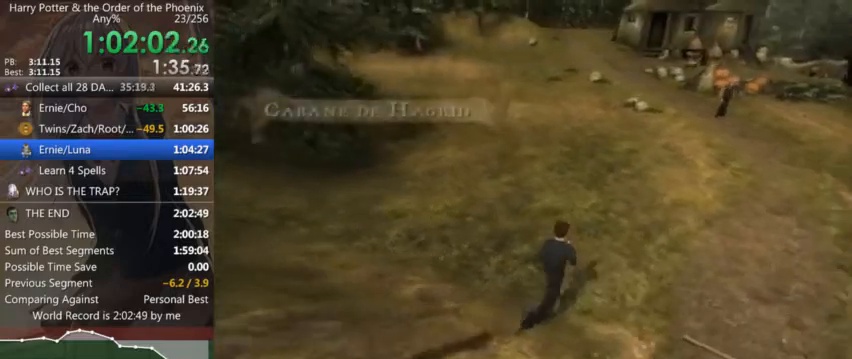
{"keys": ["d", "shift_l", "w"], "mouse": [], "events": [[134, "w", "up"], [300, "w", "down"]]}
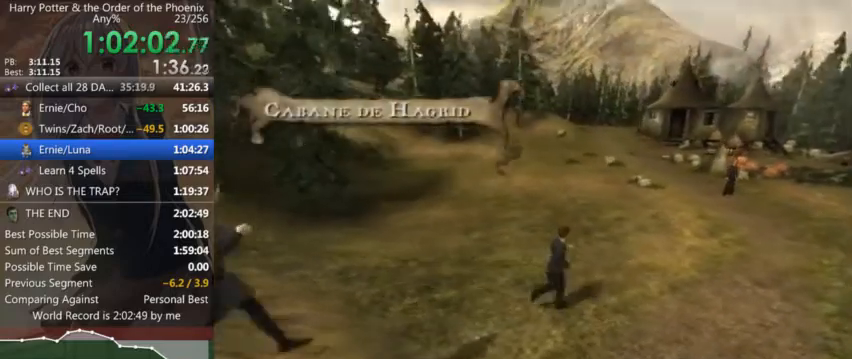
{"keys": ["d", "shift_l", "w"], "mouse": [], "events": []}
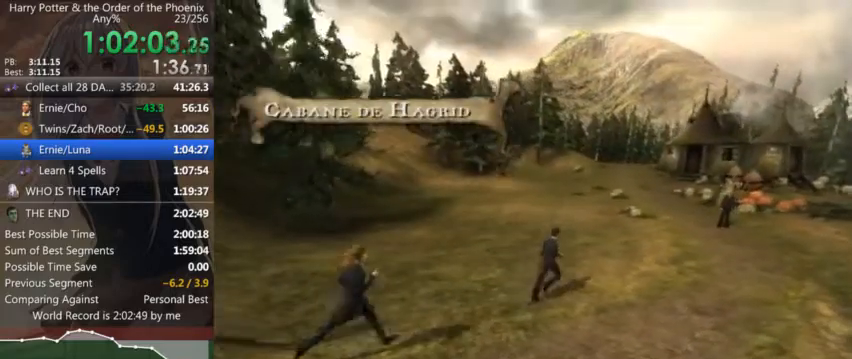
{"keys": ["d", "shift_l", "w"], "mouse": [], "events": []}
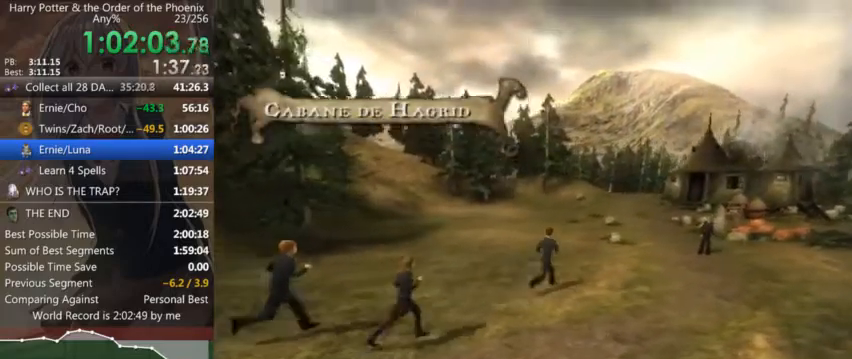
{"keys": ["d", "shift_l", "w"], "mouse": [], "events": []}
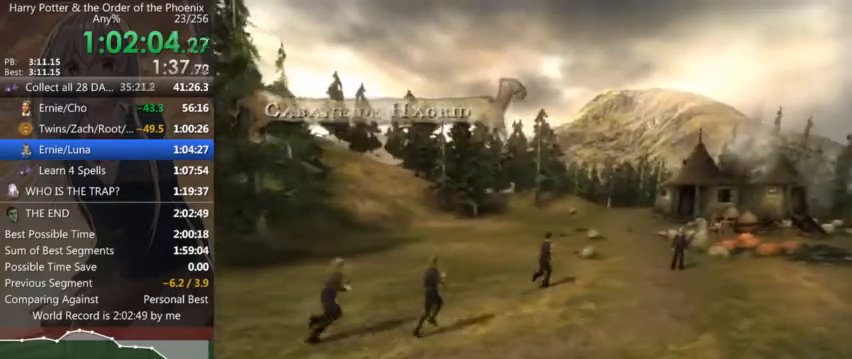
{"keys": ["d", "shift_l"], "mouse": [], "events": [[300, "w", "up"]]}
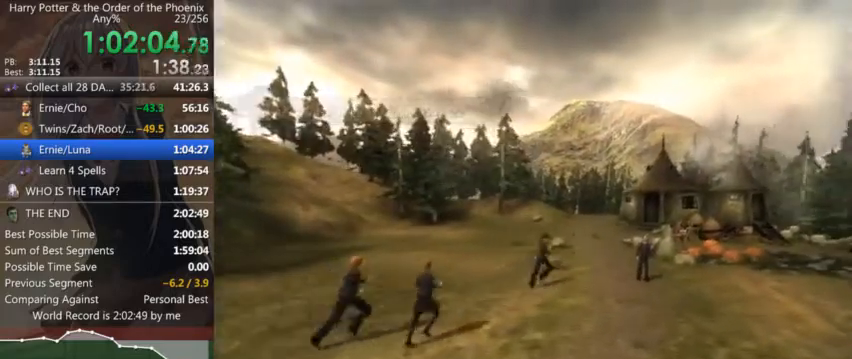
{"keys": ["return", "shift_l", "w"], "mouse": [], "events": [[167, "w", "down"], [500, "d", "up"], [500, "return", "down"]]}
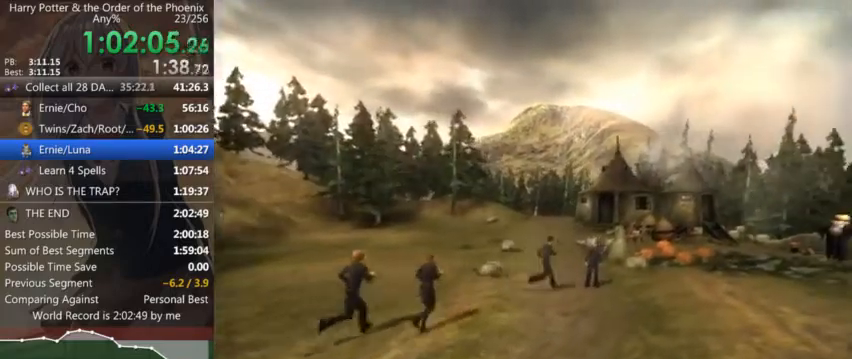
{"keys": ["a", "w"], "mouse": [], "events": [[67, "shift_l", "up"], [100, "a", "down"], [100, "return", "up"], [134, "return", "down"], [134, "shift_l", "down"], [200, "return", "up"], [300, "shift_l", "up"], [334, "shift_l", "down"], [434, "mouse_left", "down"], [434, "mouse_right", "down"], [467, "mouse_left", "up"], [467, "mouse_right", "up"], [467, "shift_l", "up"]]}
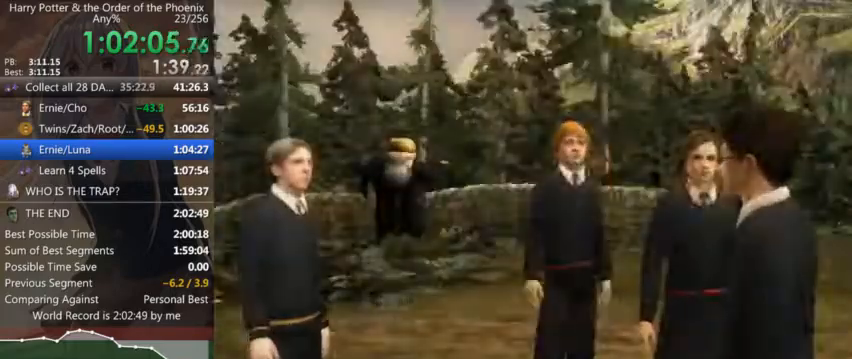
{"keys": ["a", "shift_l", "w"], "mouse": [], "events": [[34, "shift_l", "down"], [67, "mouse_left", "down"], [67, "mouse_right", "down"], [134, "mouse_left", "up"], [134, "mouse_right", "up"], [134, "shift_l", "up"], [167, "mouse_left", "down"], [167, "mouse_right", "down"], [200, "mouse_right", "up"], [200, "shift_l", "down"], [234, "mouse_left", "up"]]}
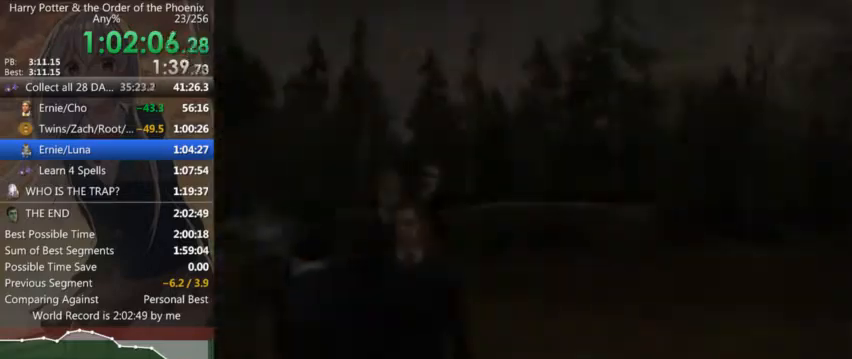
{"keys": ["a", "shift_l", "w"], "mouse": [], "events": [[100, "w", "up"], [134, "w", "down"]]}
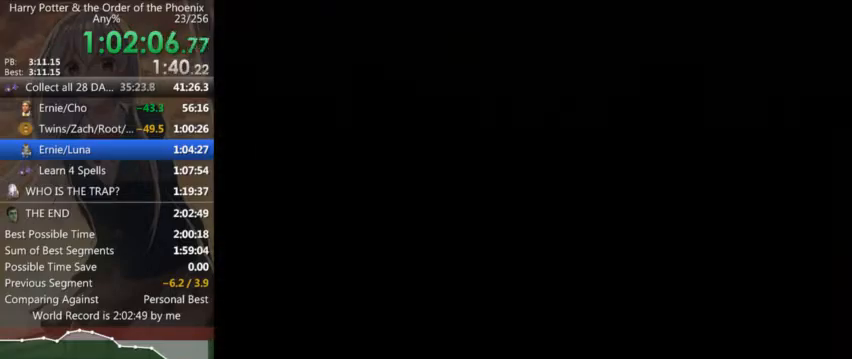
{"keys": ["a", "shift_l", "w"], "mouse": [], "events": []}
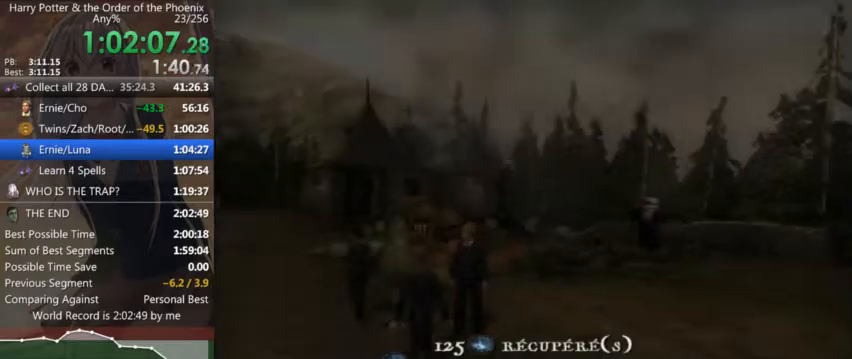
{"keys": ["shift_l", "w"], "mouse": [], "events": [[434, "a", "up"]]}
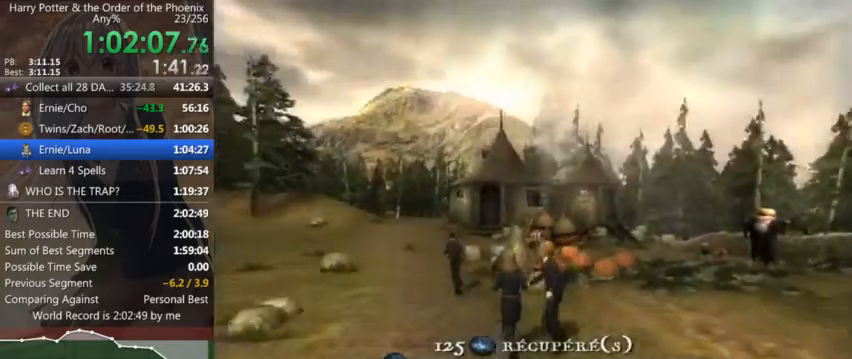
{"keys": ["a", "shift_l", "w"], "mouse": [], "events": [[500, "a", "down"]]}
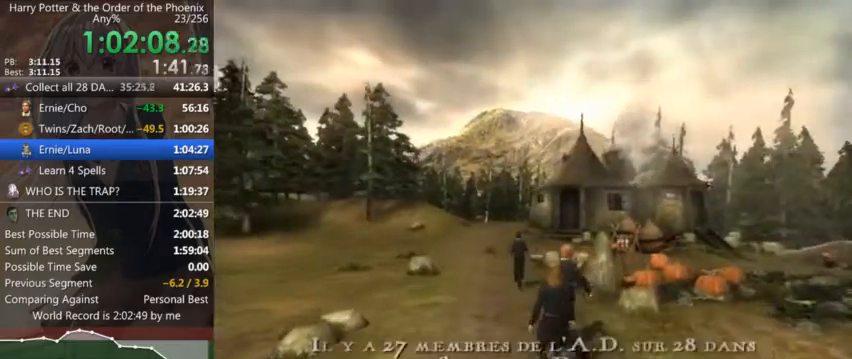
{"keys": ["shift_l", "w"], "mouse": [], "events": [[167, "a", "up"]]}
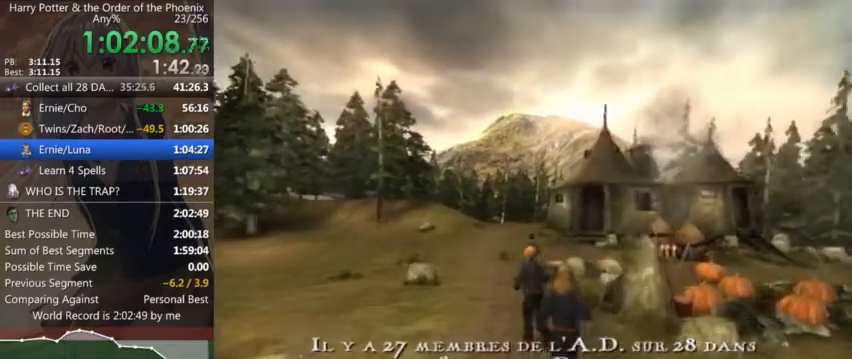
{"keys": ["shift_l", "w"], "mouse": [], "events": [[200, "a", "down"], [367, "a", "up"]]}
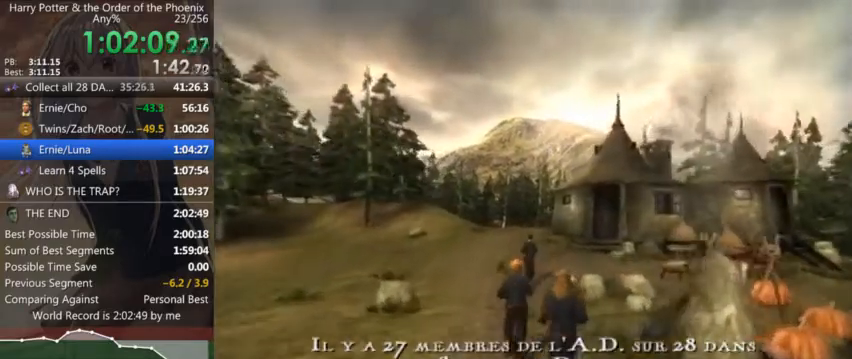
{"keys": ["shift_l", "w"], "mouse": [], "events": []}
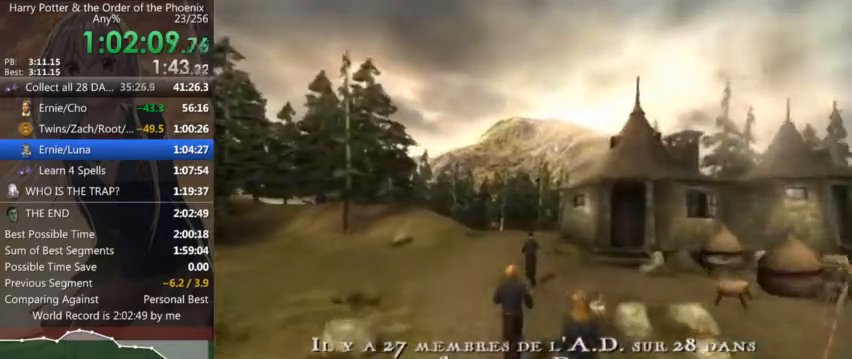
{"keys": ["shift_l", "w"], "mouse": [], "events": []}
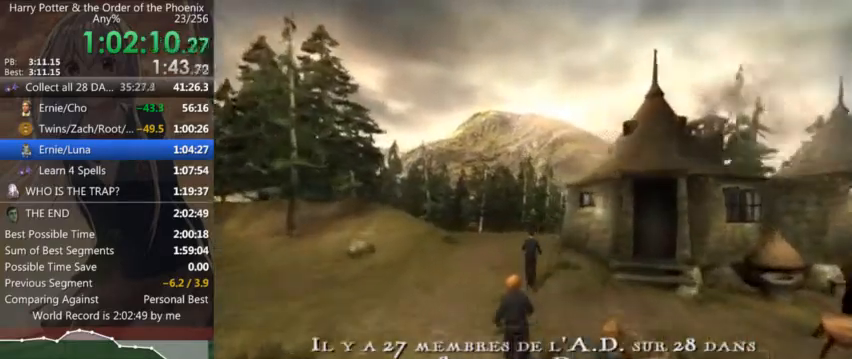
{"keys": ["shift_l", "w"], "mouse": [], "events": []}
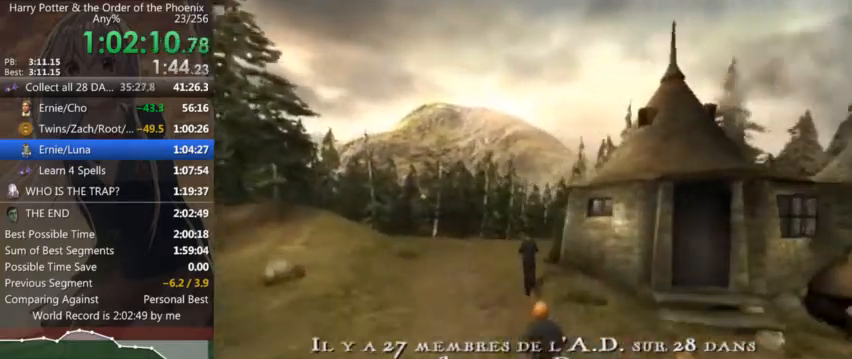
{"keys": ["a", "shift_l", "w"], "mouse": [], "events": [[334, "a", "down"]]}